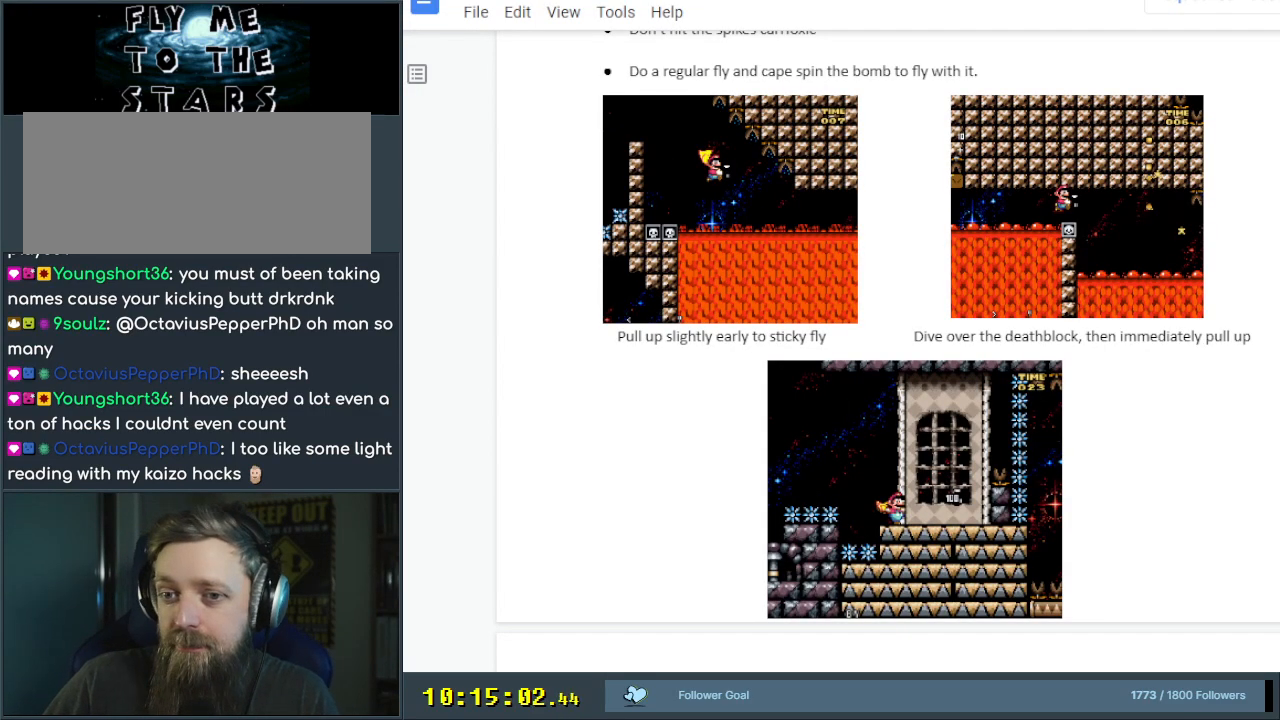
Gameplay with a controller (Nintendo layout); each line is a JSON object with the inputs held at the frame after it. "events" lists button and stick changes between this image and that frame as [ms after this image, input, new state], when the widget could be followed in between. Not read: L3 R3.
{"buttons": ["X", "DPAD_RIGHT"], "events": [[83, "DPAD_RIGHT", "down"], [83, "X", "down"]]}
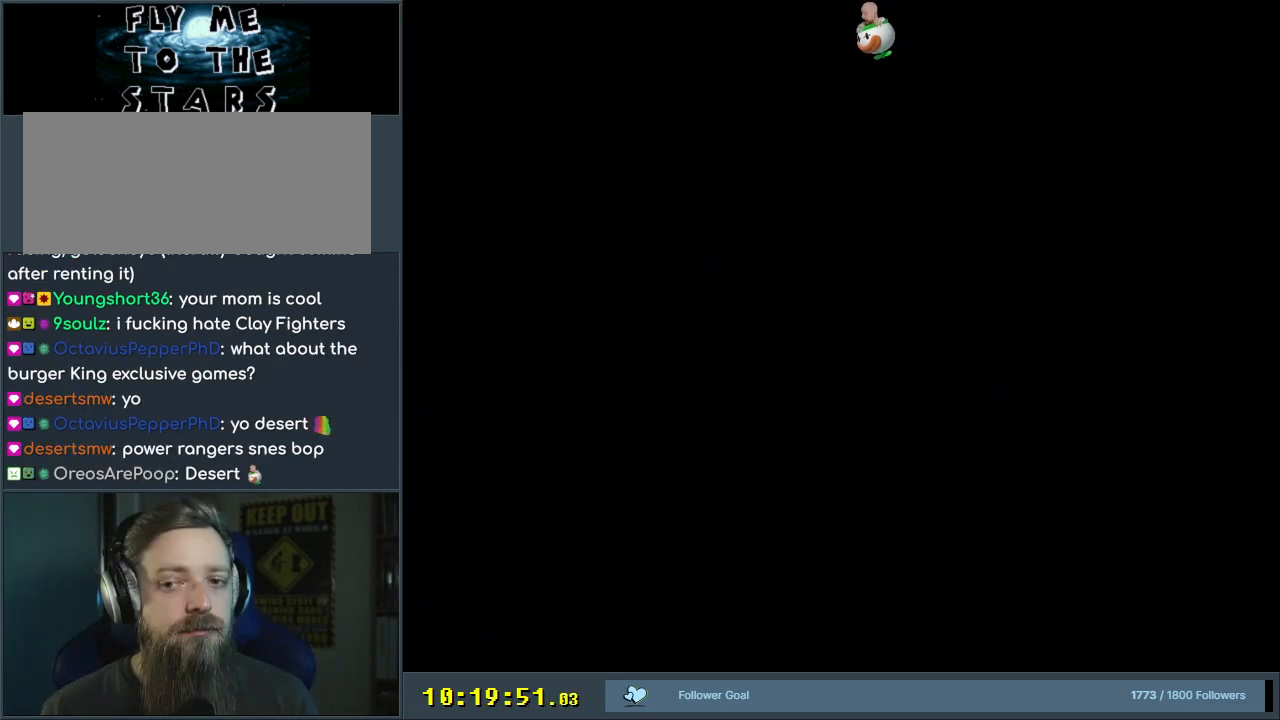
{"buttons": ["X", "DPAD_RIGHT"], "events": []}
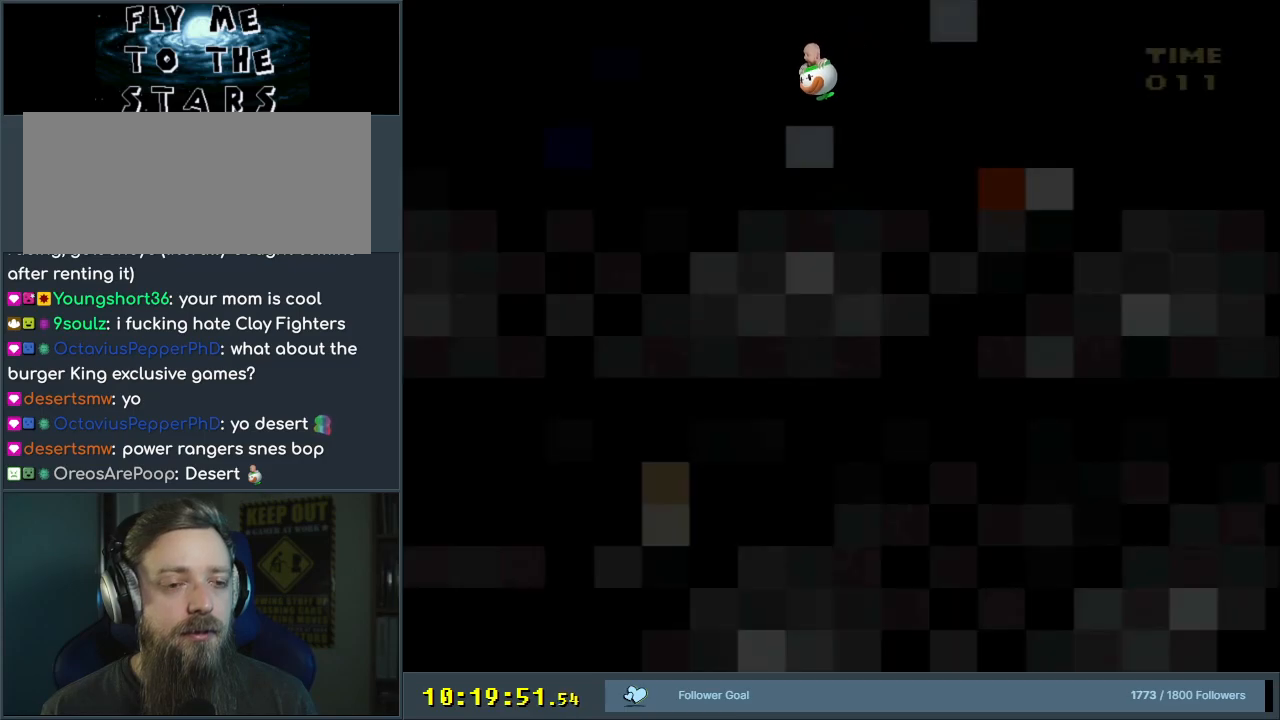
{"buttons": ["X", "DPAD_RIGHT"], "events": []}
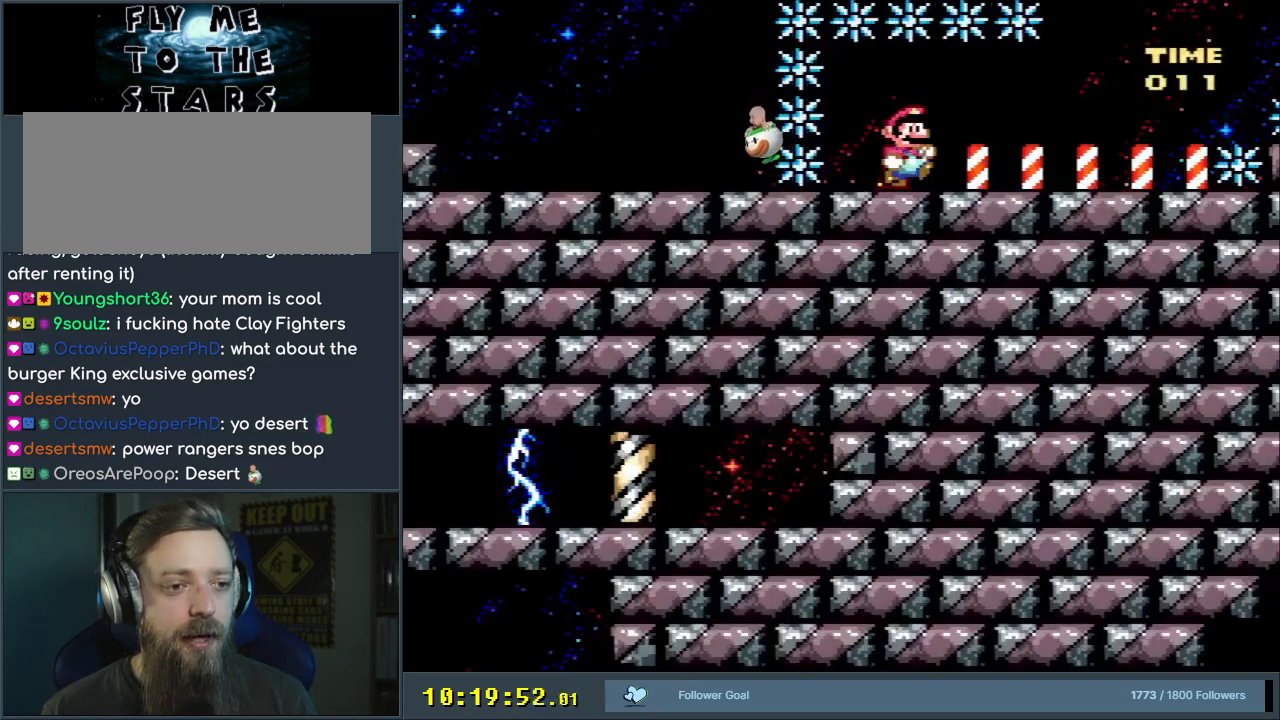
{"buttons": ["X", "DPAD_RIGHT"], "events": []}
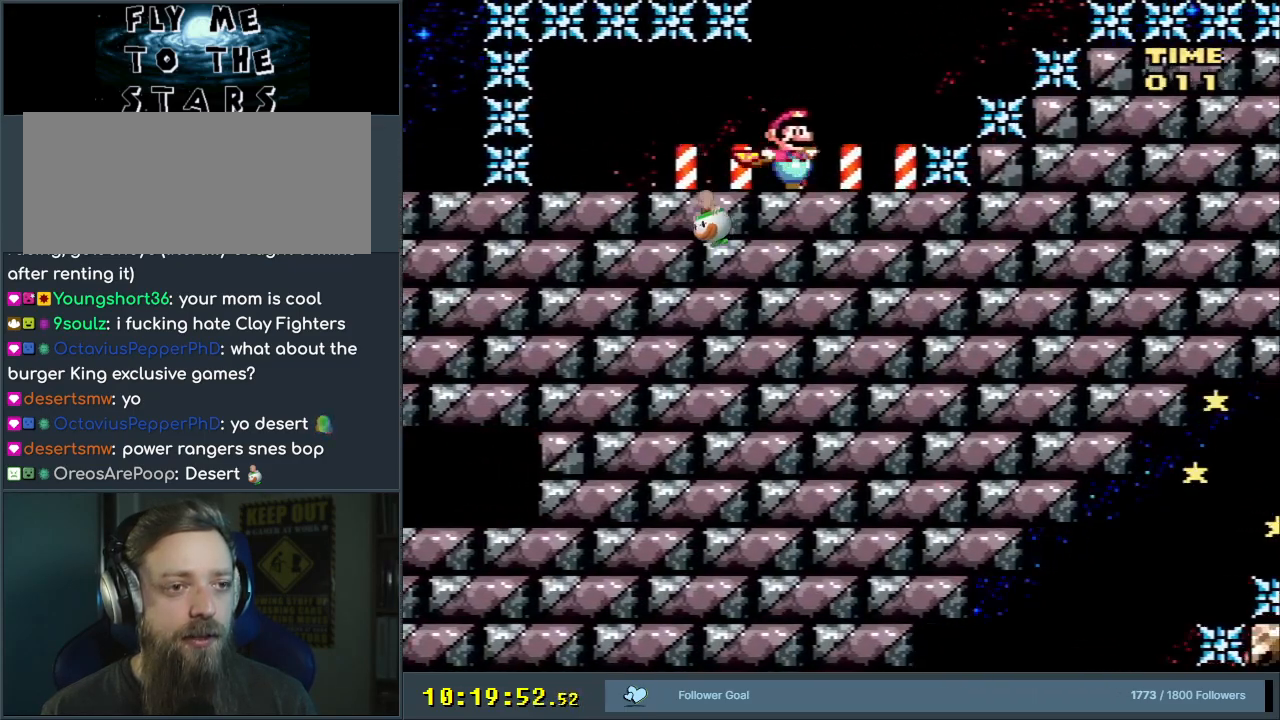
{"buttons": ["A", "X", "DPAD_RIGHT"], "events": [[67, "A", "down"]]}
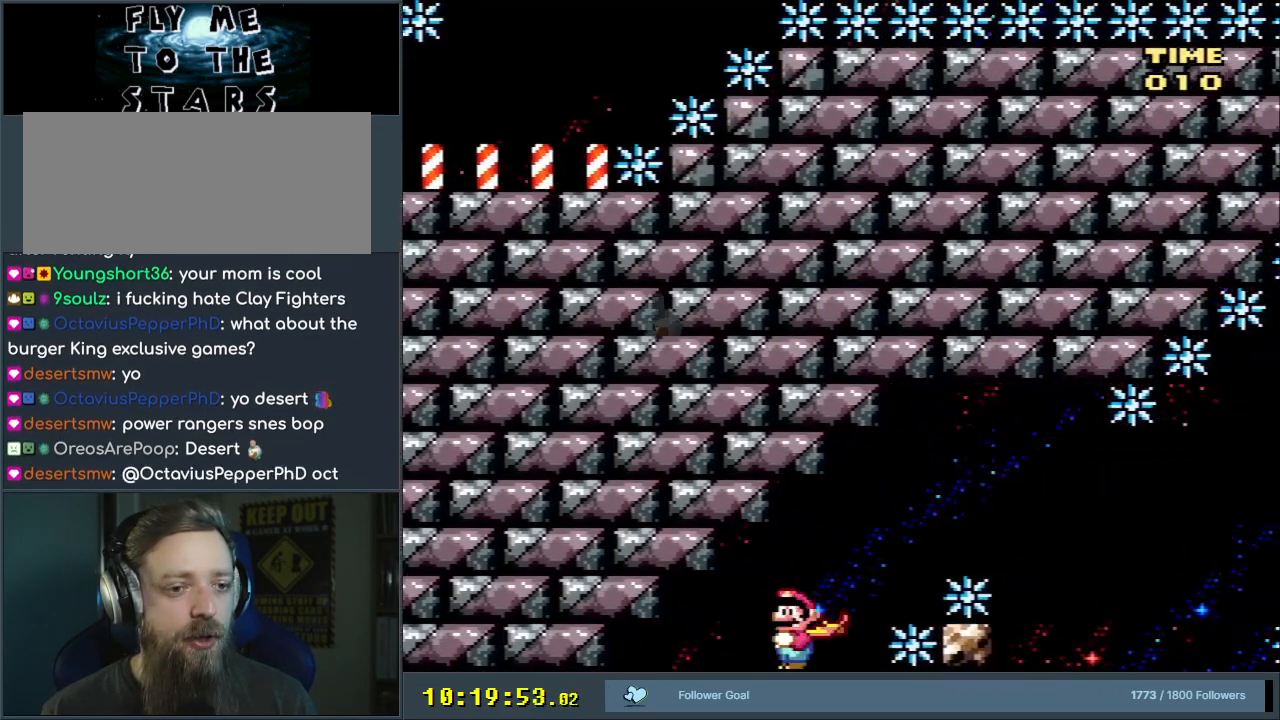
{"buttons": ["A", "X", "DPAD_RIGHT"], "events": [[17, "A", "up"], [450, "A", "down"]]}
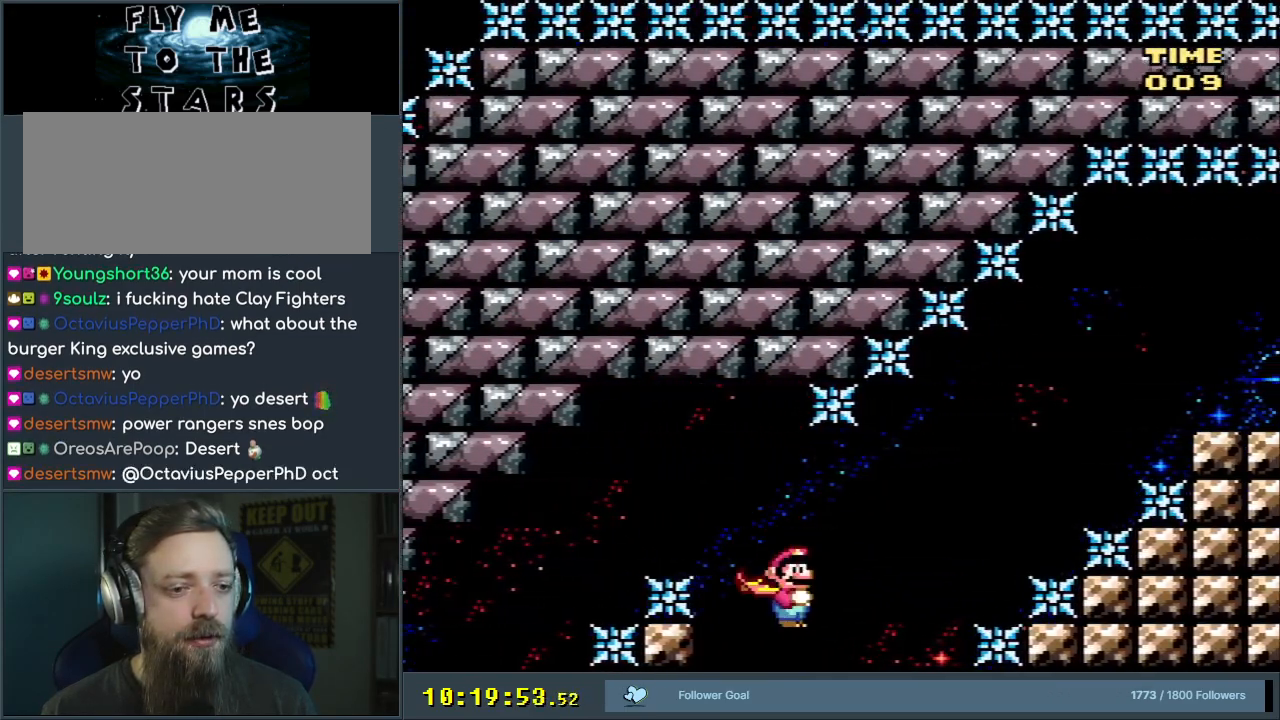
{"buttons": ["Y", "DPAD_RIGHT"], "events": [[417, "A", "up"], [417, "DPAD_UP", "down"], [450, "Y", "down"], [467, "X", "up"], [500, "DPAD_UP", "up"]]}
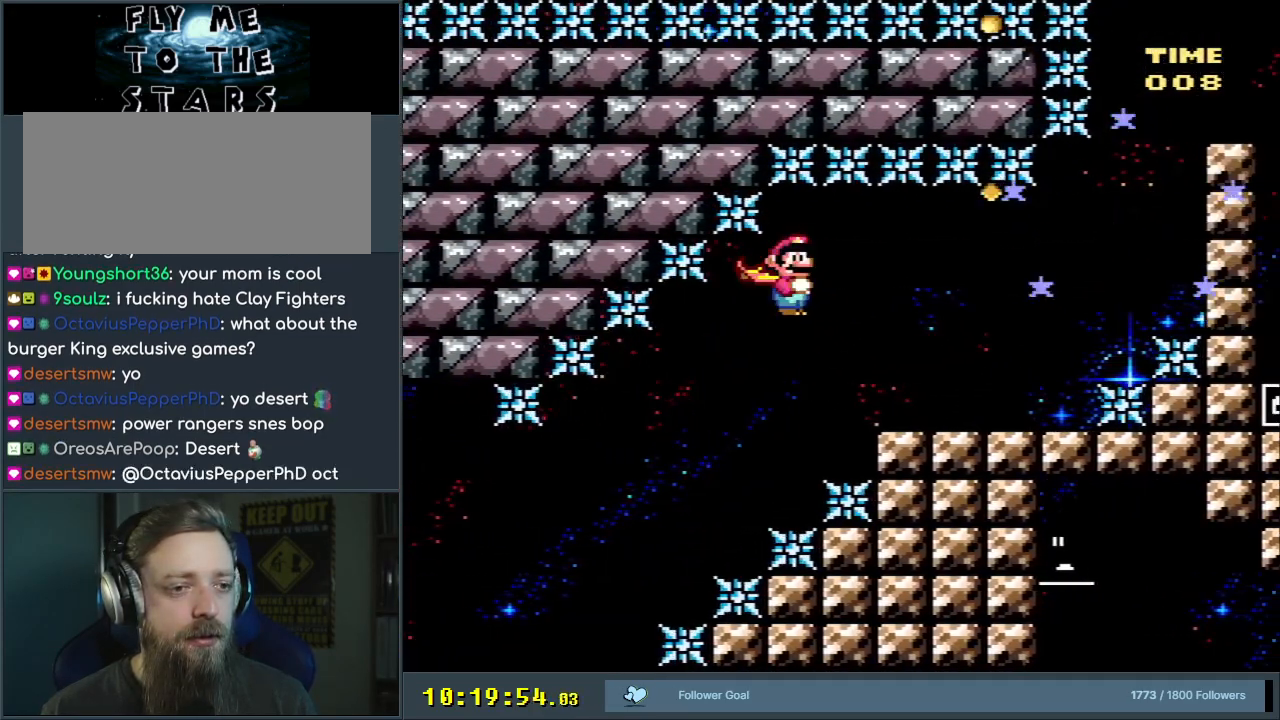
{"buttons": ["B", "Y"], "events": [[333, "B", "down"], [483, "DPAD_RIGHT", "up"]]}
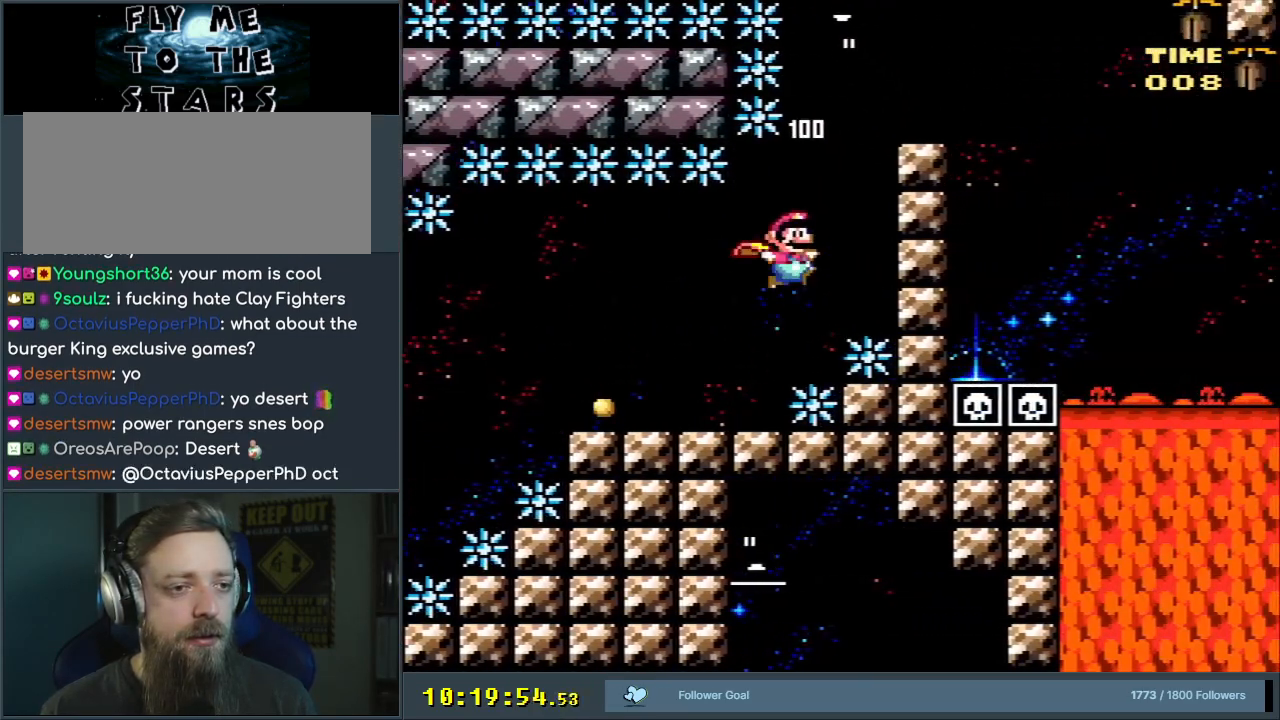
{"buttons": ["B", "Y"], "events": [[133, "DPAD_LEFT", "down"], [250, "X", "down"], [333, "DPAD_LEFT", "up"], [417, "X", "up"]]}
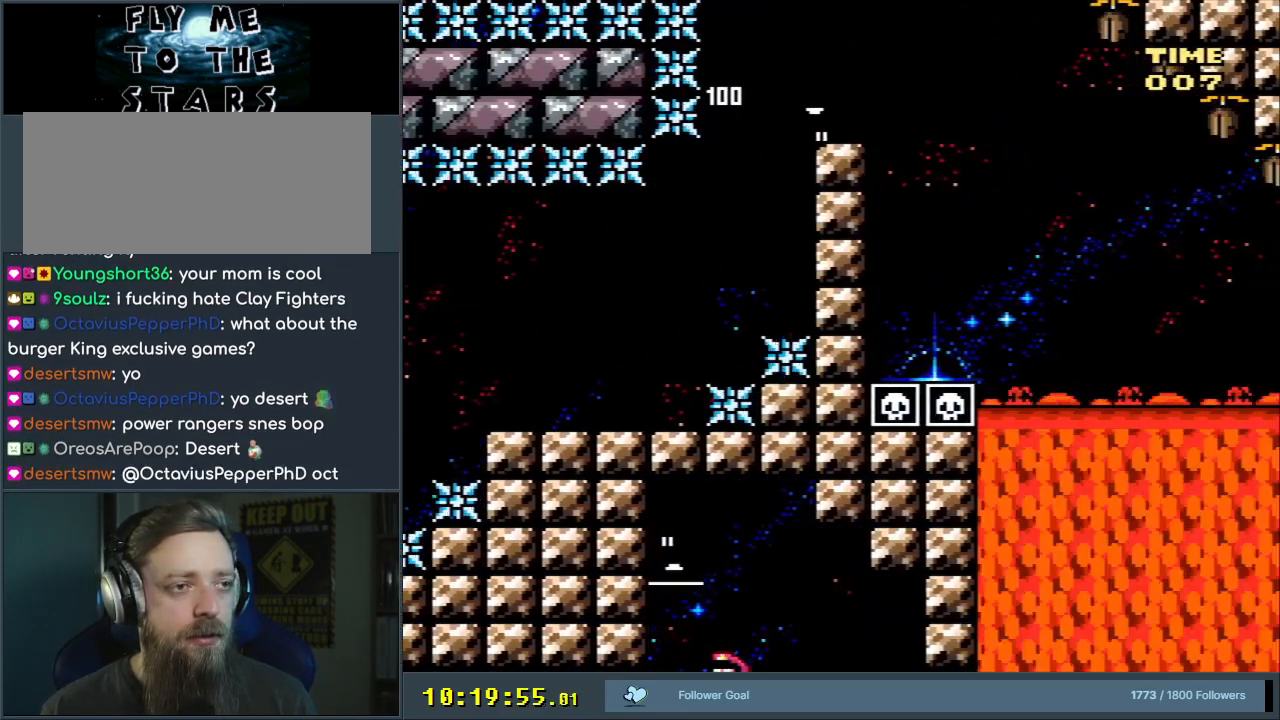
{"buttons": ["B", "Y"], "events": [[67, "DPAD_RIGHT", "down"], [183, "DPAD_RIGHT", "up"]]}
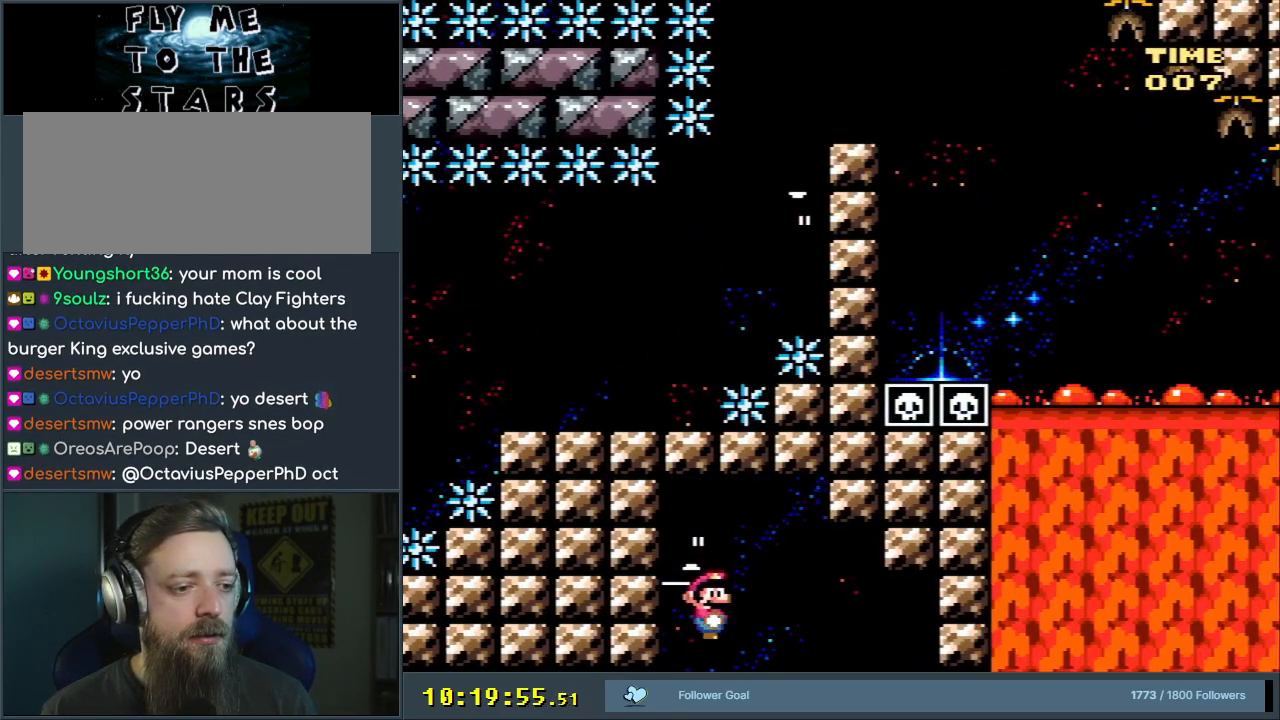
{"buttons": ["B", "Y", "DPAD_LEFT"], "events": [[67, "X", "down"], [150, "X", "up"], [267, "X", "down"], [483, "DPAD_LEFT", "down"], [483, "X", "up"]]}
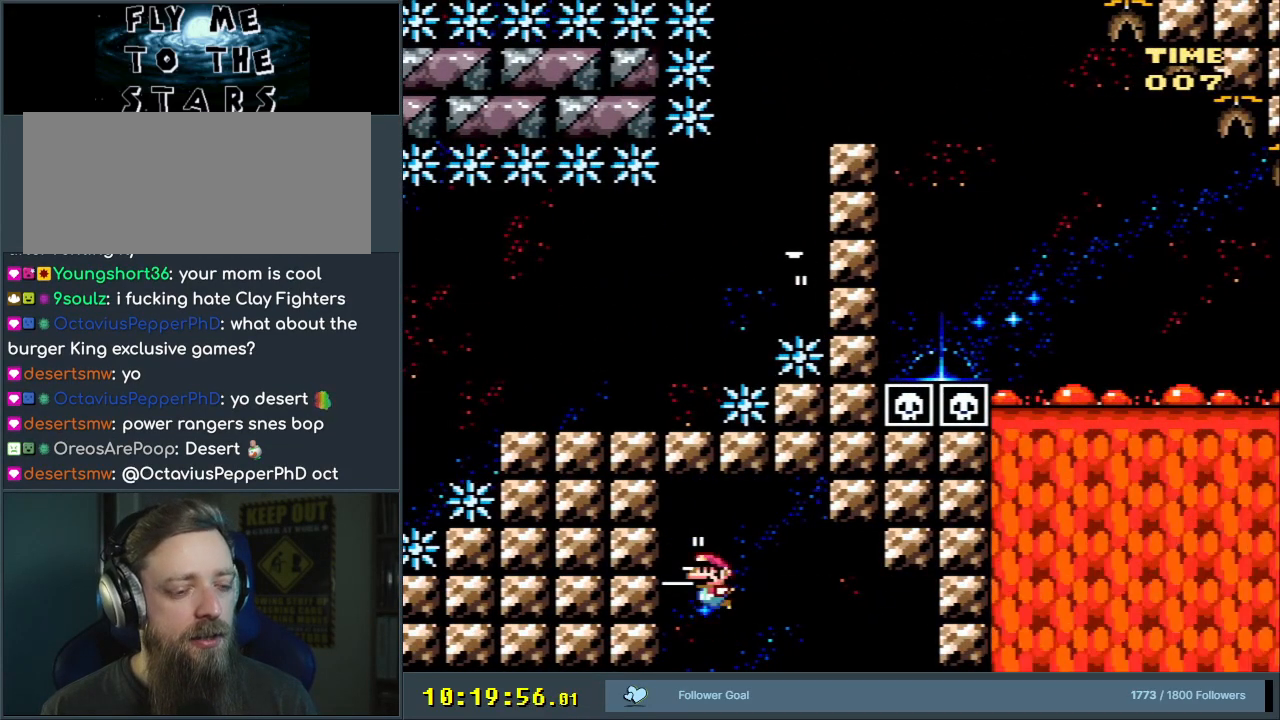
{"buttons": ["B", "Y"], "events": [[117, "DPAD_LEFT", "up"]]}
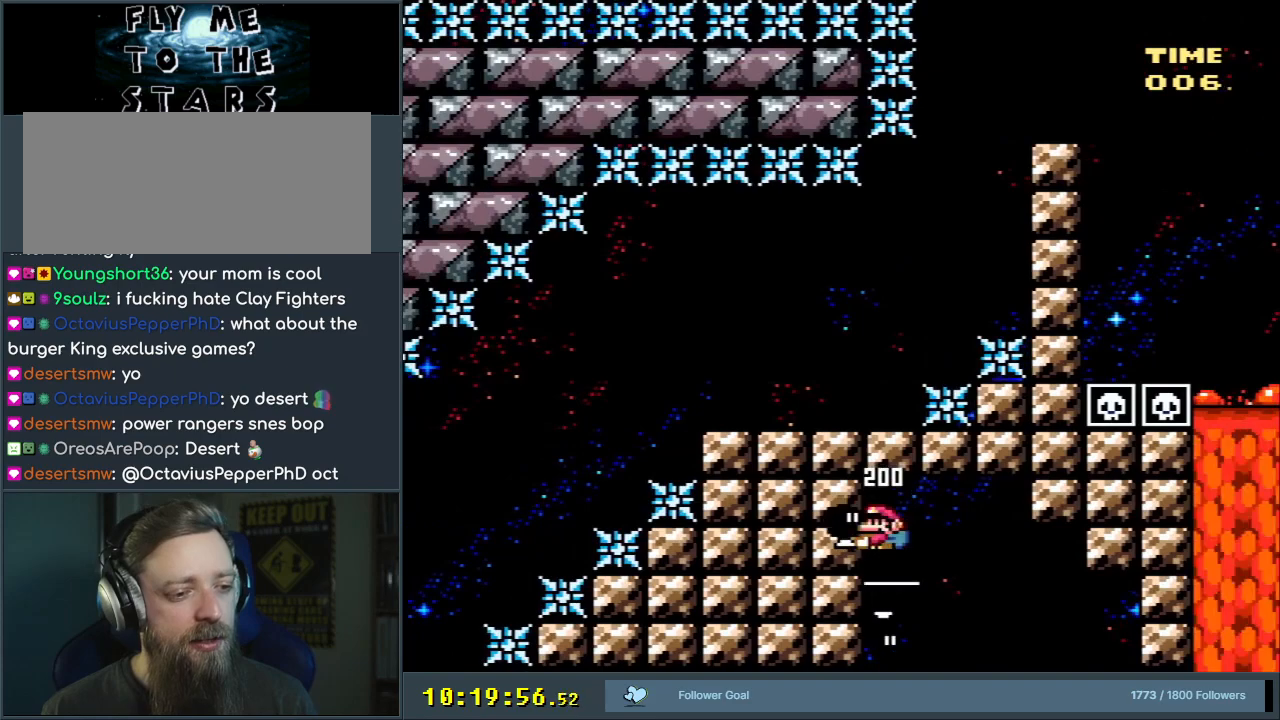
{"buttons": ["B", "Y", "DPAD_RIGHT"], "events": [[183, "DPAD_RIGHT", "down"]]}
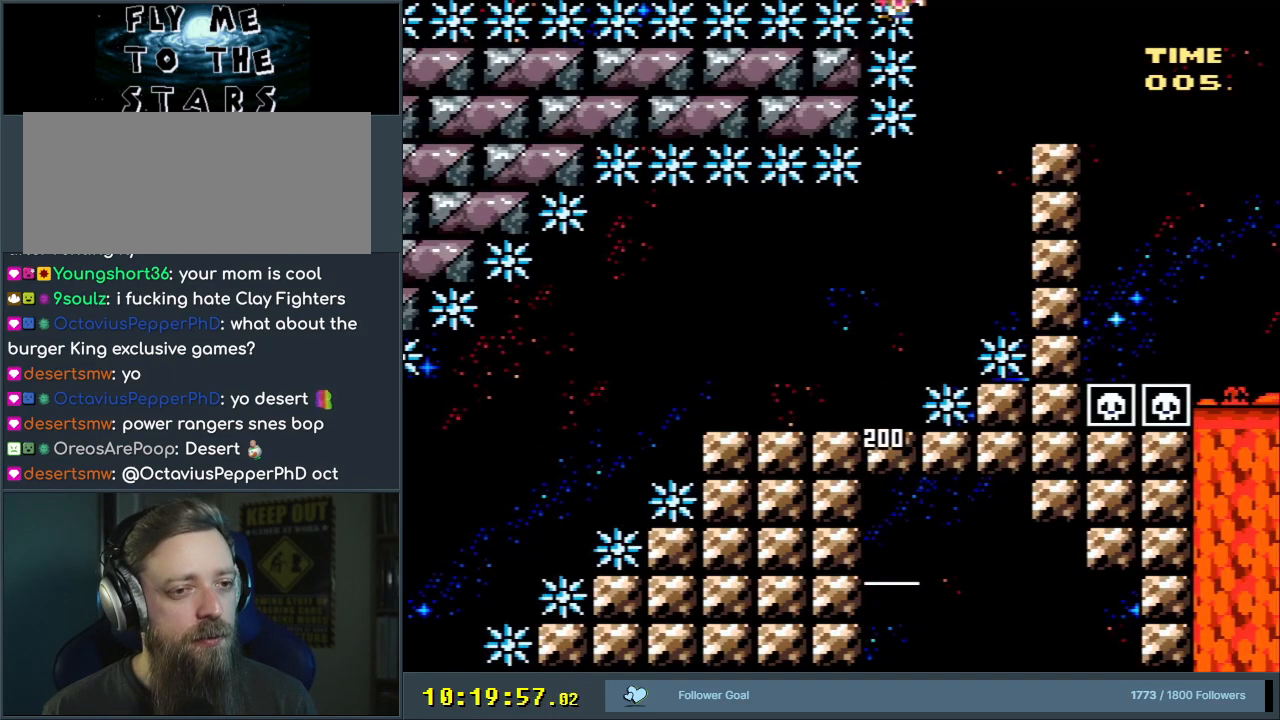
{"buttons": [], "events": [[217, "DPAD_RIGHT", "up"], [300, "B", "up"], [400, "Y", "up"]]}
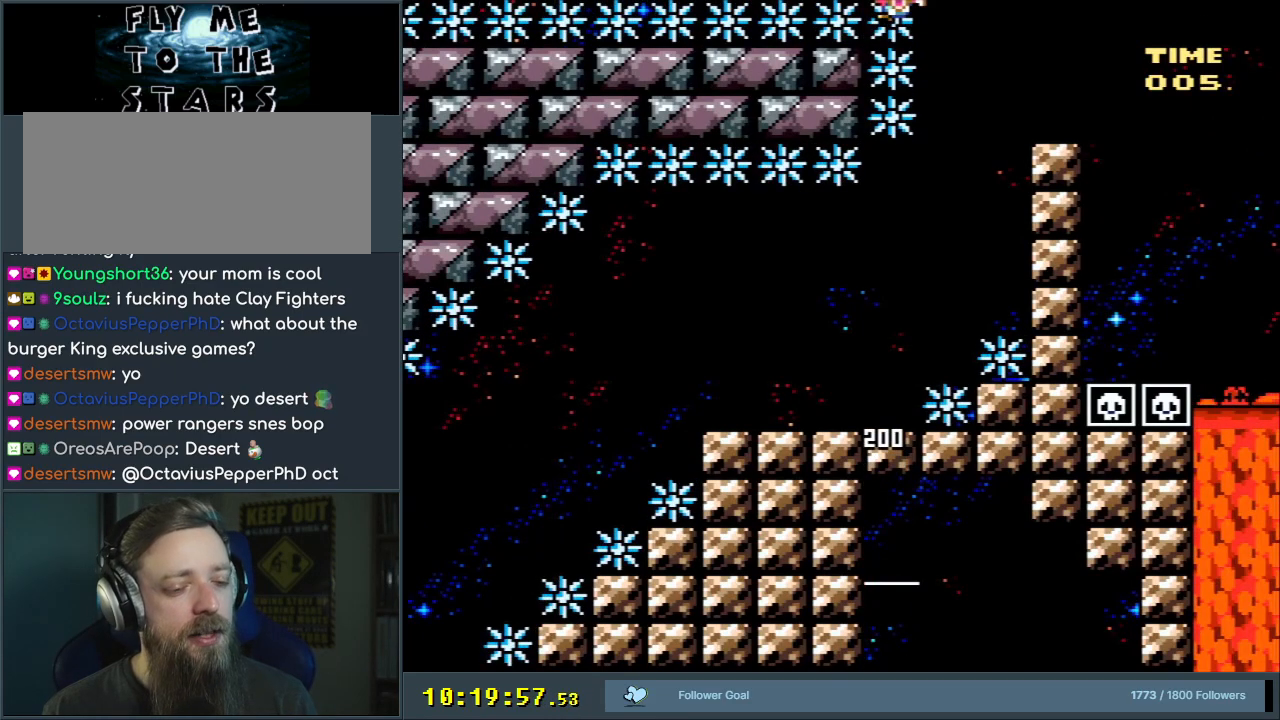
{"buttons": [], "events": []}
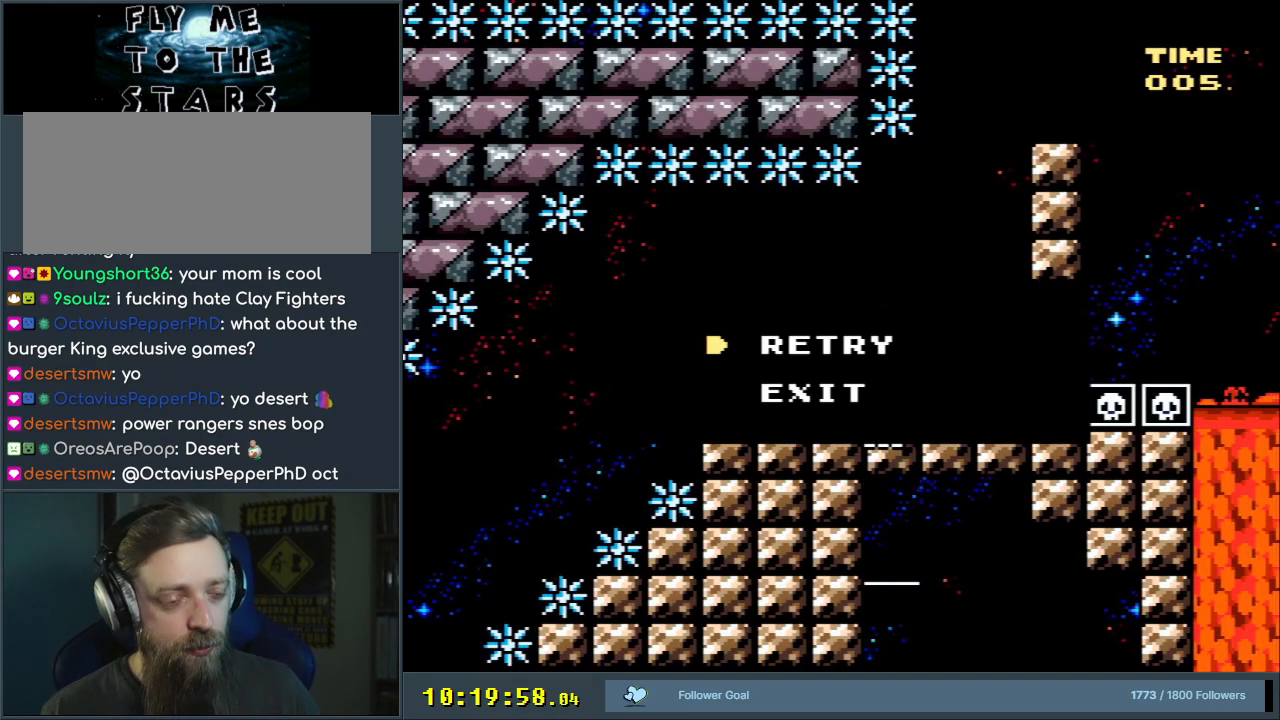
{"buttons": [], "events": []}
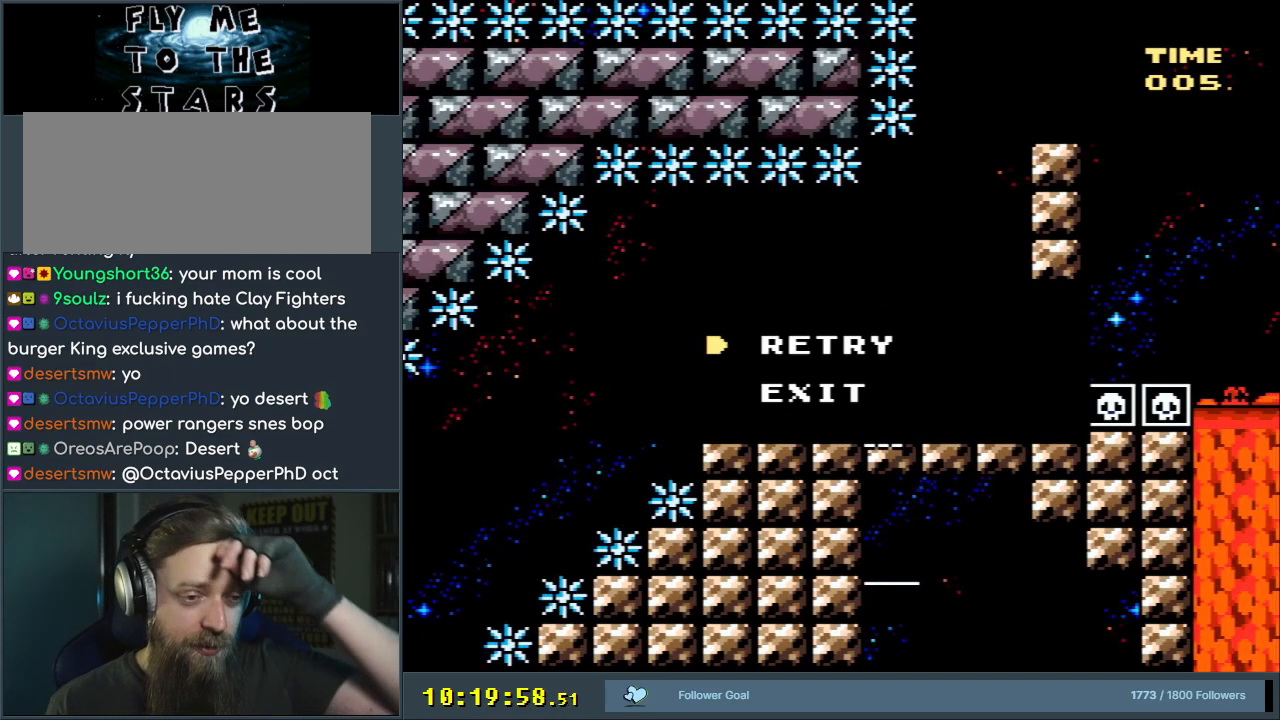
{"buttons": ["X", "DPAD_RIGHT"], "events": [[467, "DPAD_RIGHT", "down"], [467, "X", "down"]]}
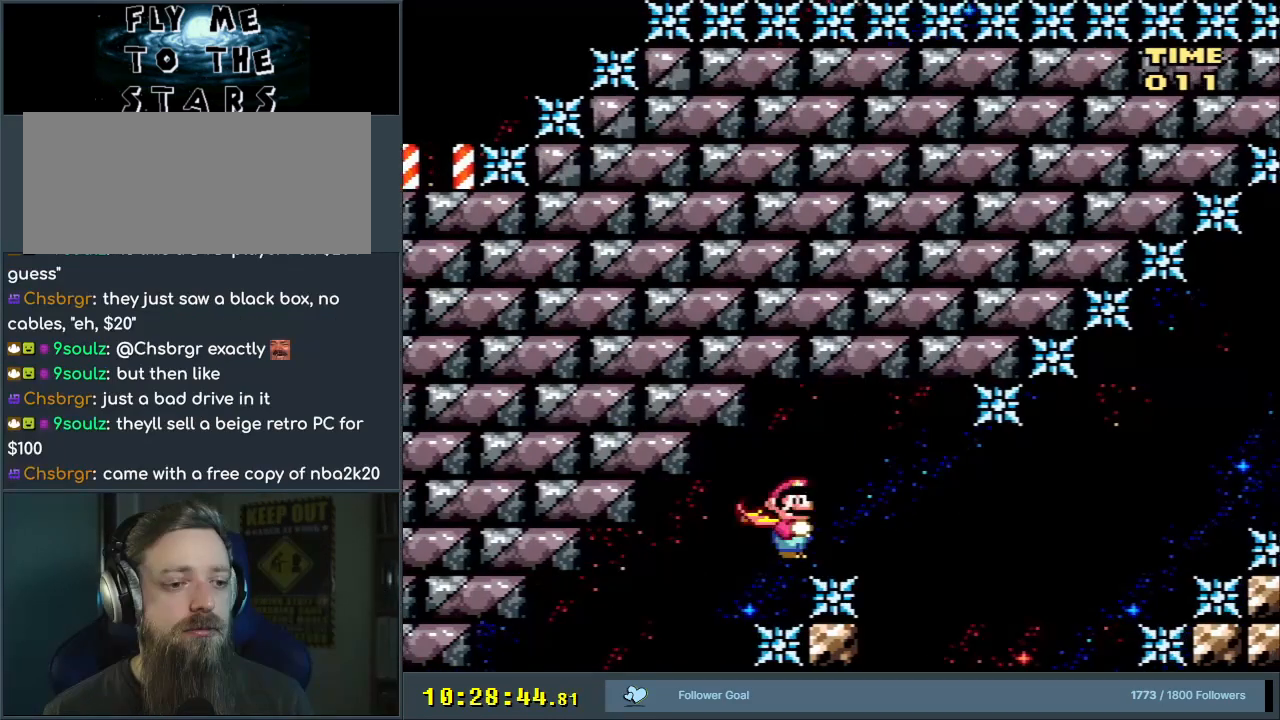
{"buttons": ["A", "X", "DPAD_RIGHT"], "events": [[283, "A", "down"]]}
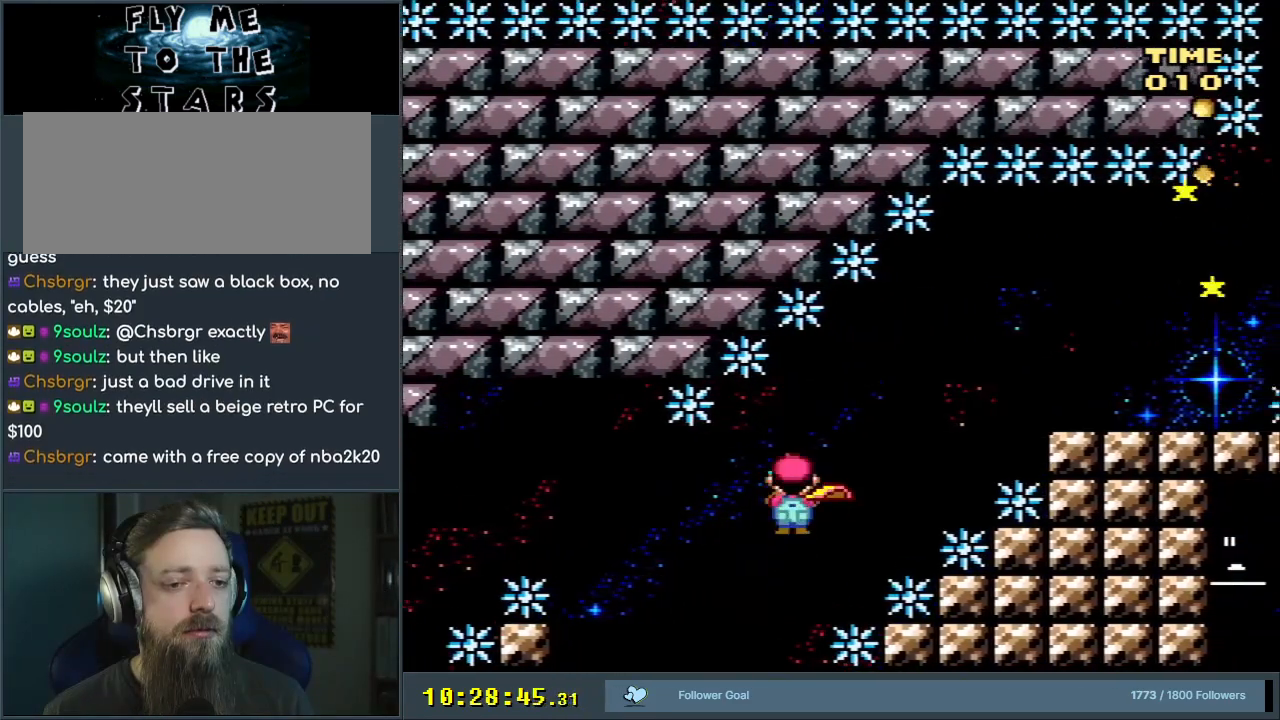
{"buttons": ["Y", "DPAD_RIGHT"], "events": [[217, "A", "up"], [233, "Y", "down"], [250, "X", "up"]]}
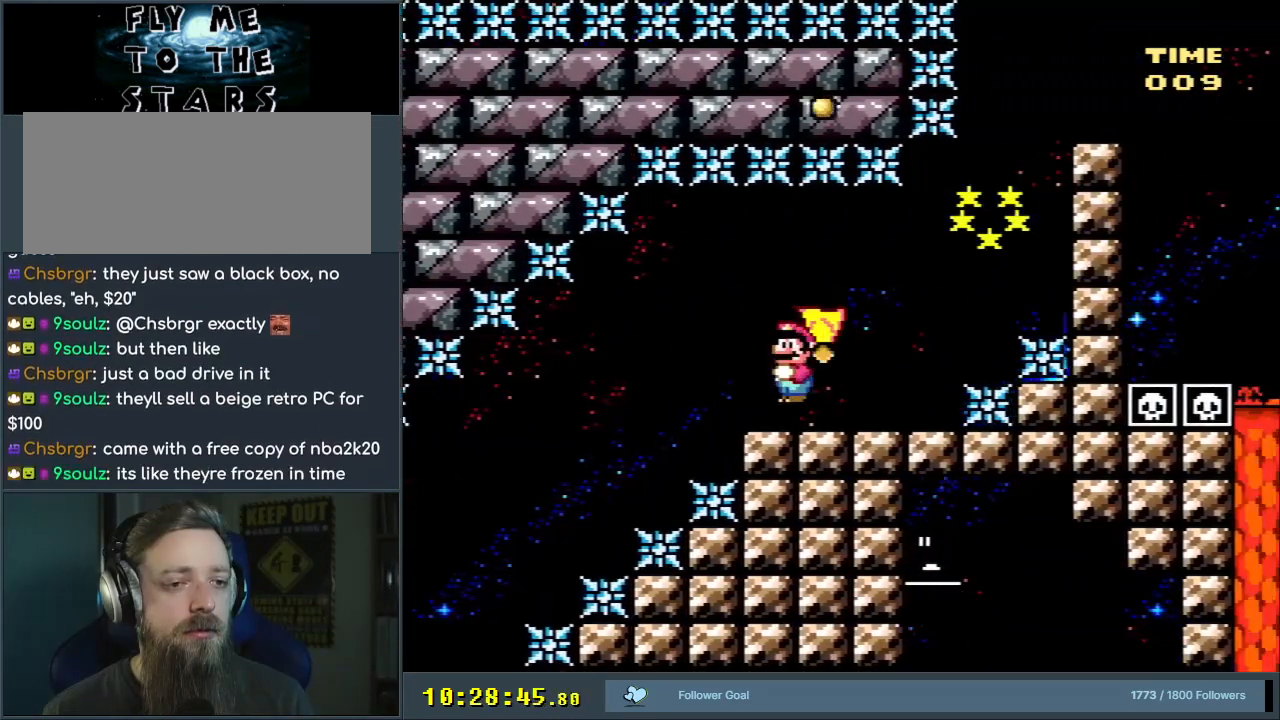
{"buttons": ["B", "Y"], "events": [[83, "B", "down"], [267, "DPAD_RIGHT", "up"], [367, "DPAD_LEFT", "down"], [467, "DPAD_LEFT", "up"]]}
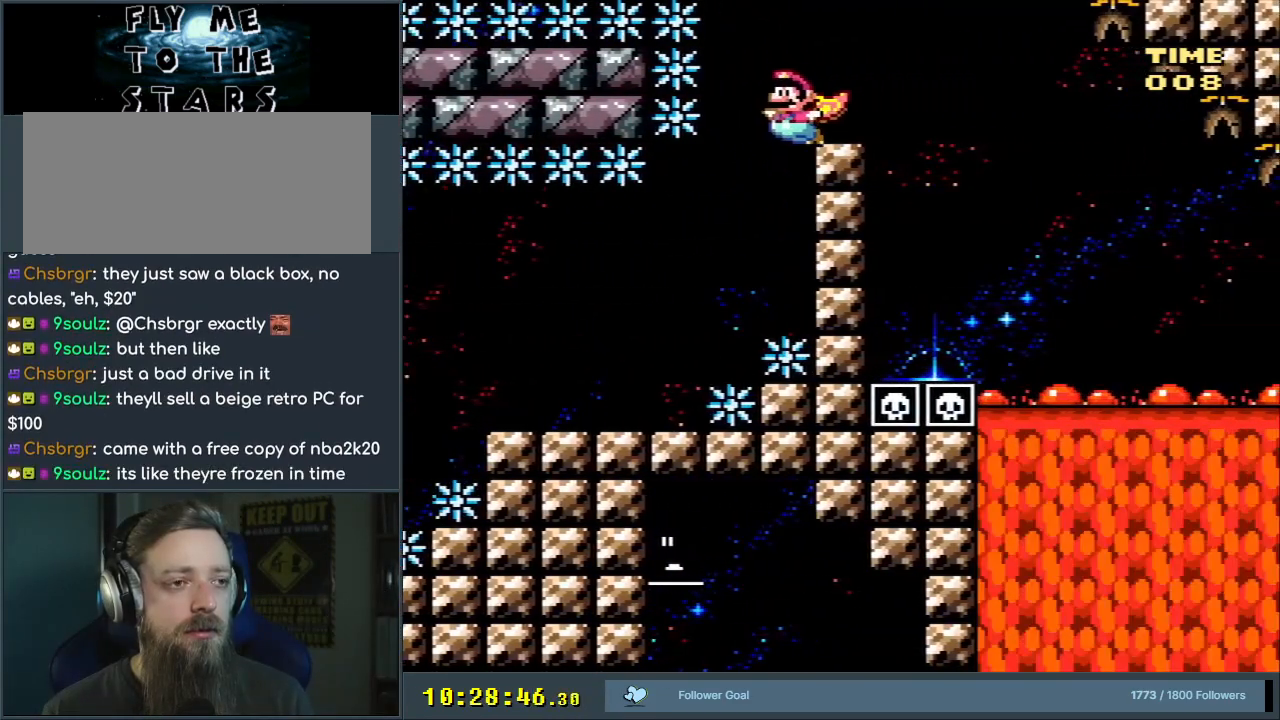
{"buttons": ["B", "X", "Y"], "events": [[350, "X", "down"]]}
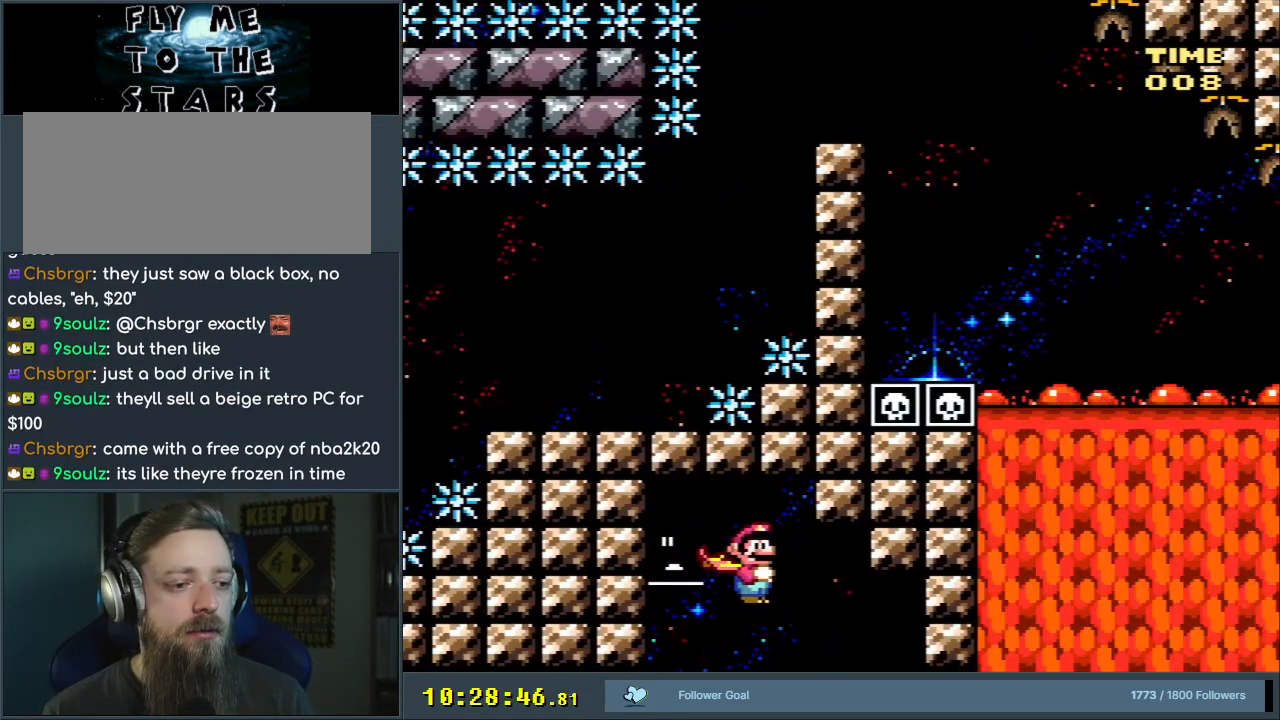
{"buttons": ["B", "Y", "DPAD_RIGHT"], "events": [[133, "X", "up"], [183, "DPAD_LEFT", "down"], [367, "DPAD_LEFT", "up"], [383, "DPAD_UP", "down"], [400, "DPAD_RIGHT", "down"], [400, "DPAD_UP", "up"]]}
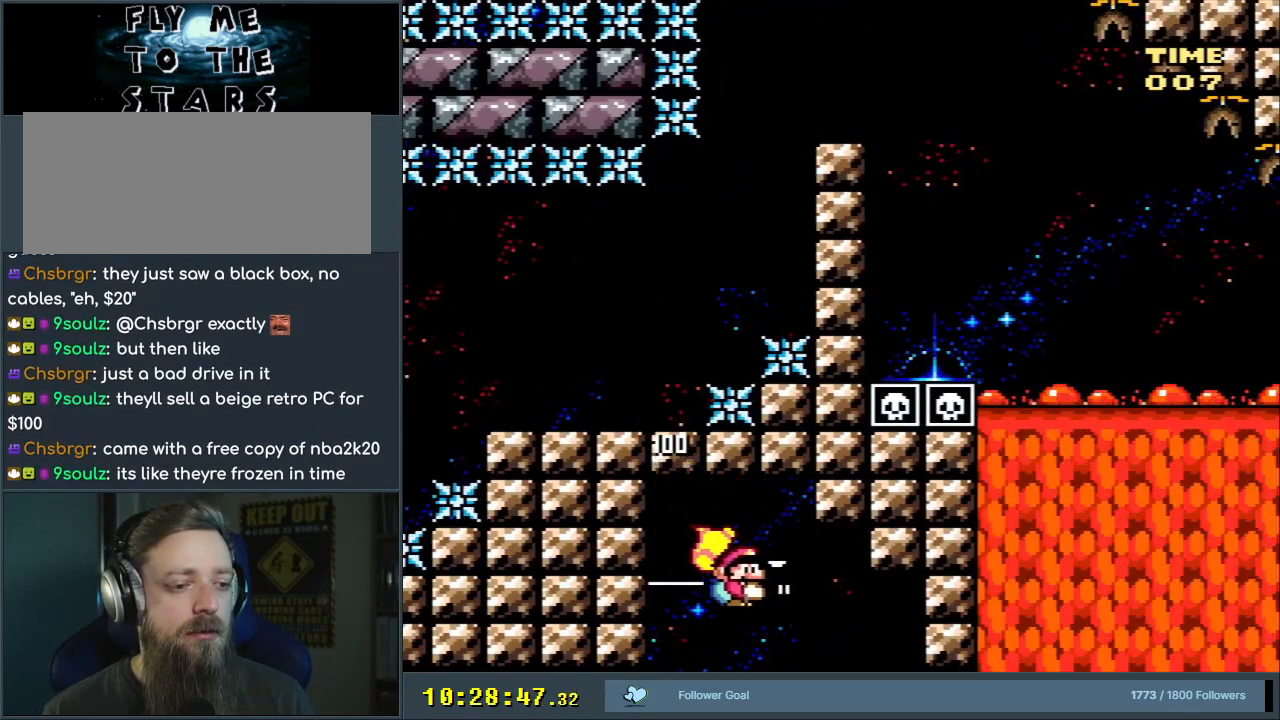
{"buttons": ["B", "Y", "DPAD_RIGHT"], "events": []}
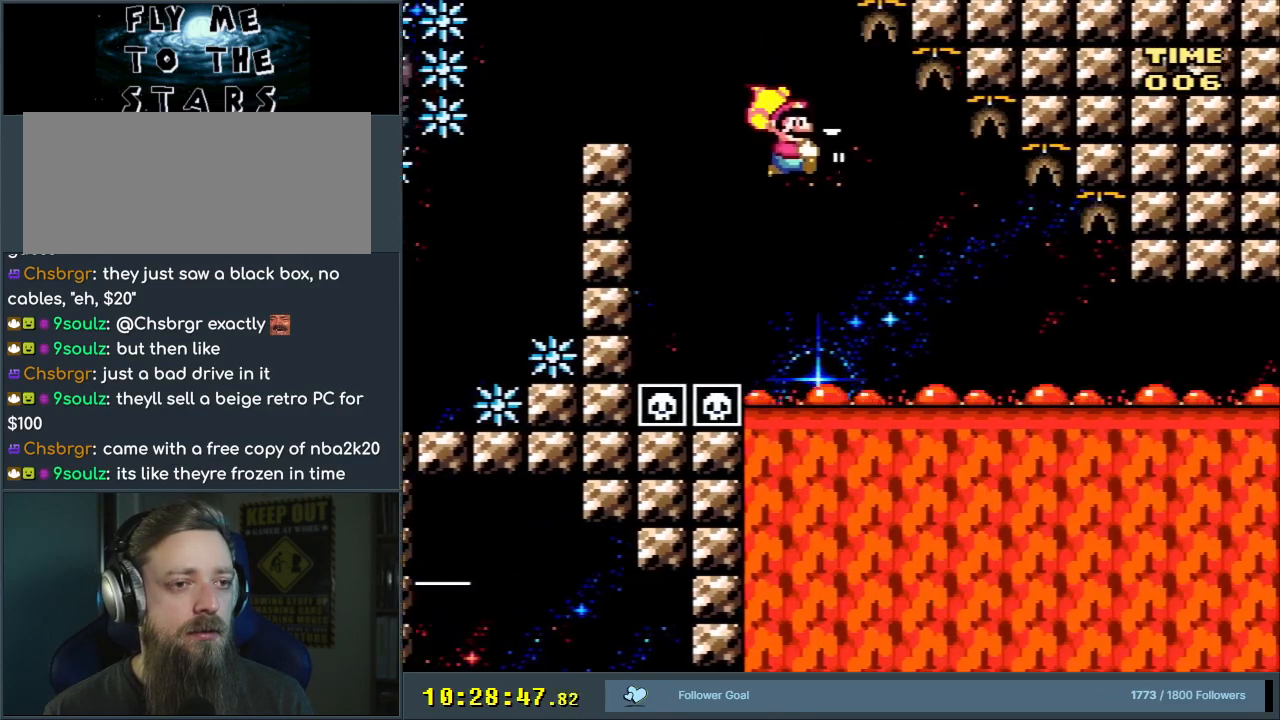
{"buttons": ["B", "Y", "DPAD_LEFT"], "events": [[167, "DPAD_UP", "down"], [217, "DPAD_LEFT", "down"], [217, "DPAD_RIGHT", "up"], [217, "DPAD_UP", "up"]]}
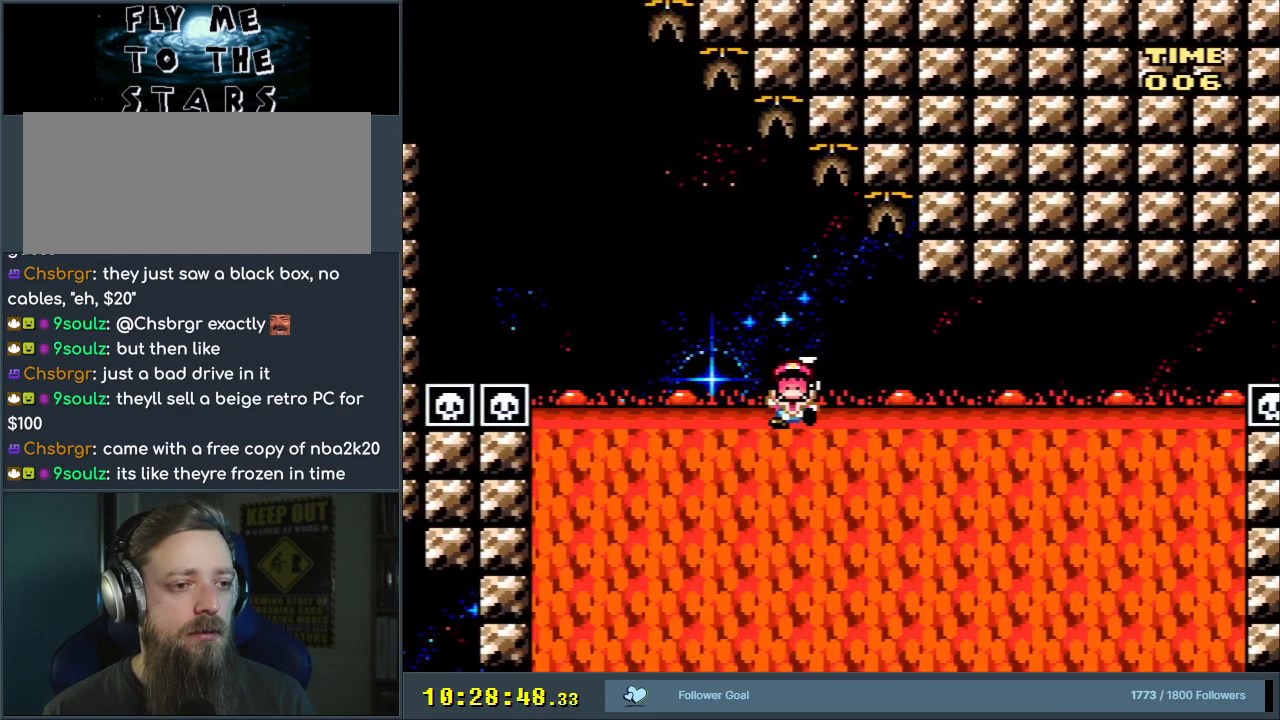
{"buttons": [], "events": [[167, "DPAD_LEFT", "up"], [217, "Y", "up"], [250, "B", "up"]]}
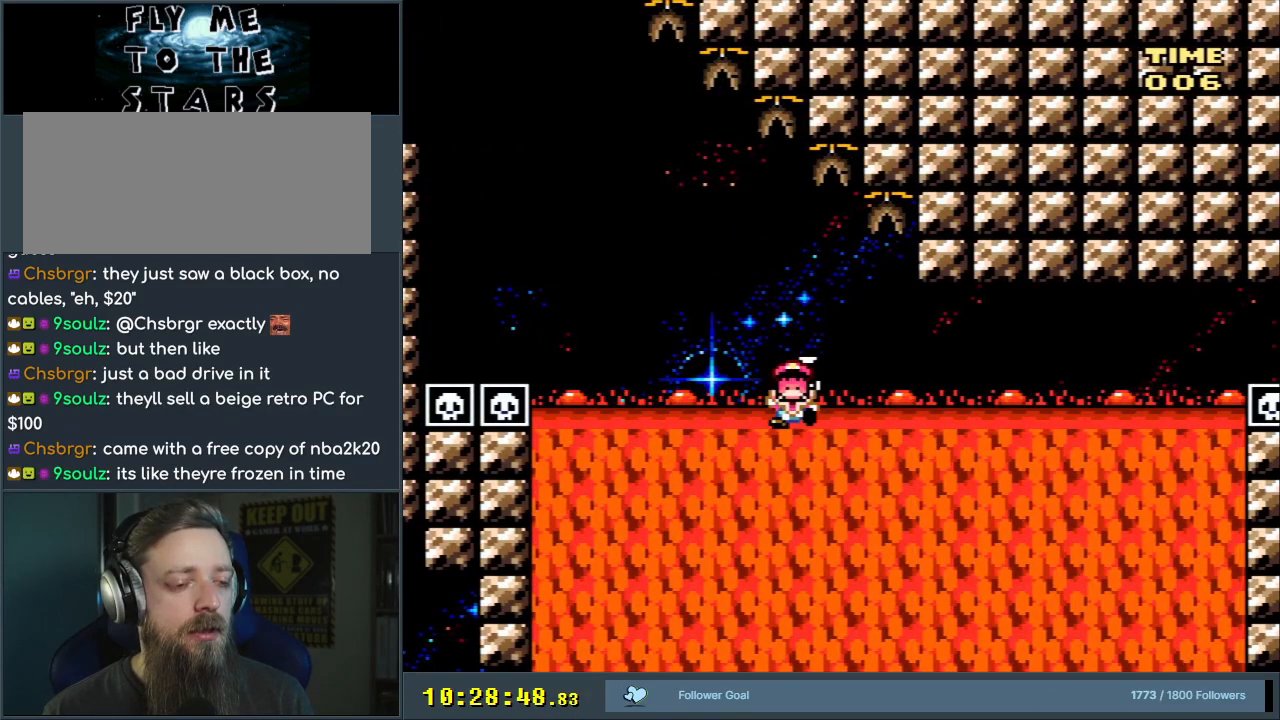
{"buttons": [], "events": []}
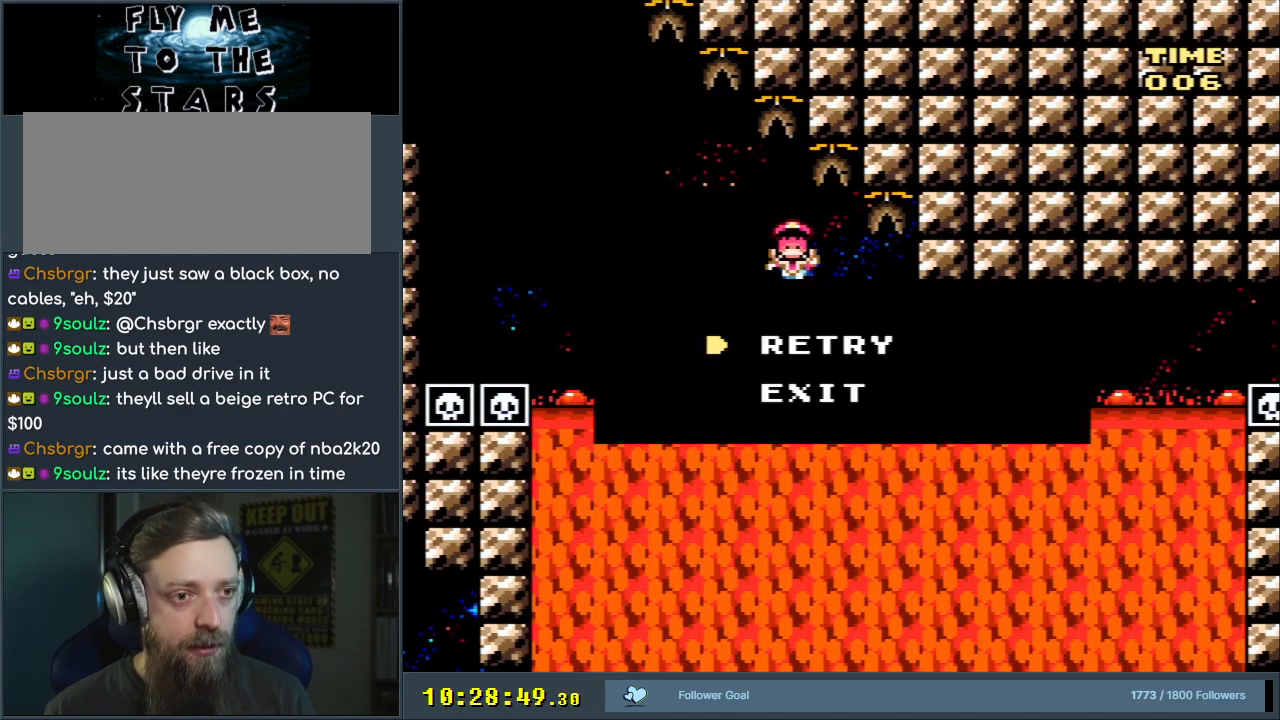
{"buttons": [], "events": [[83, "A", "down"], [250, "A", "up"], [333, "A", "down"], [450, "A", "up"]]}
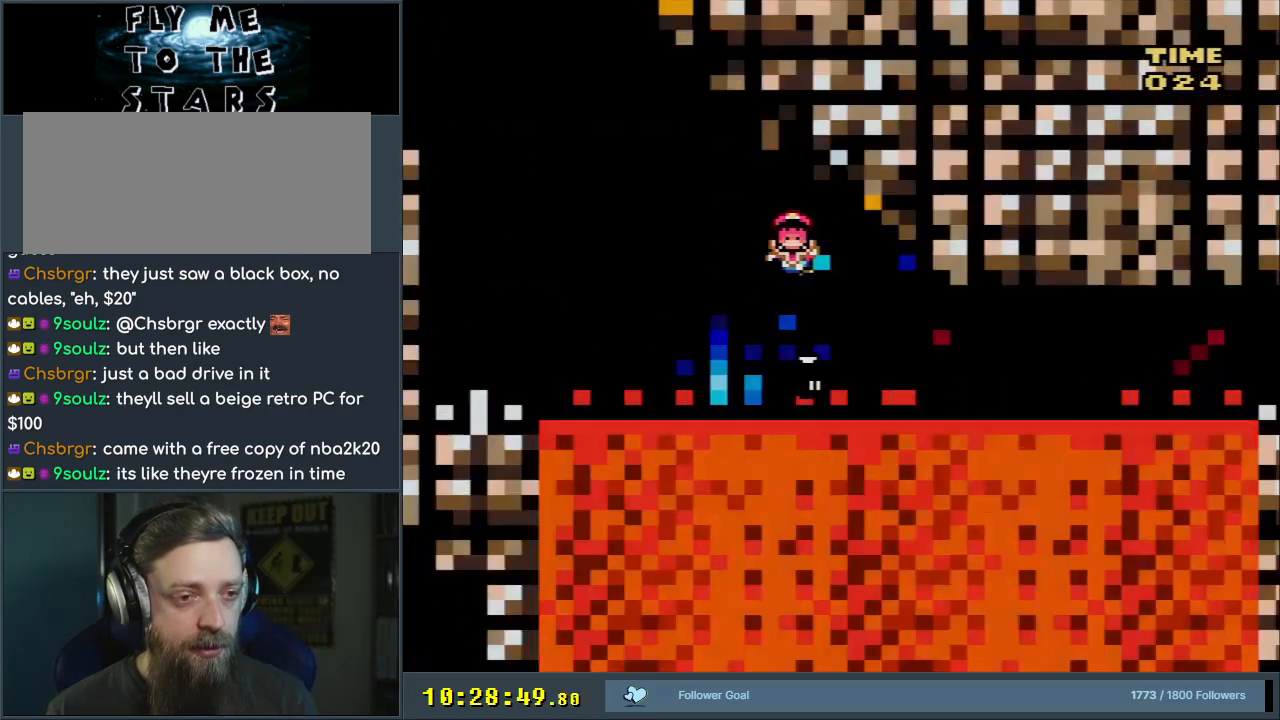
{"buttons": [], "events": []}
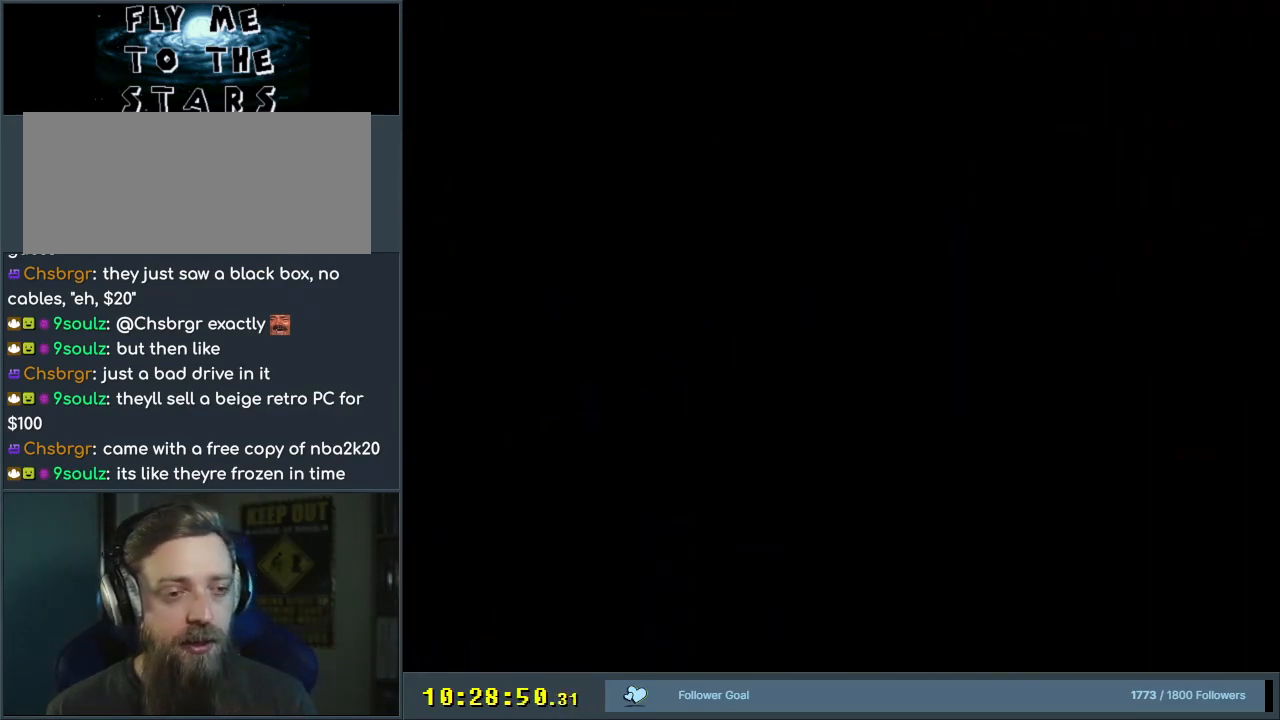
{"buttons": ["B", "Y"], "events": [[217, "Y", "down"], [367, "B", "down"]]}